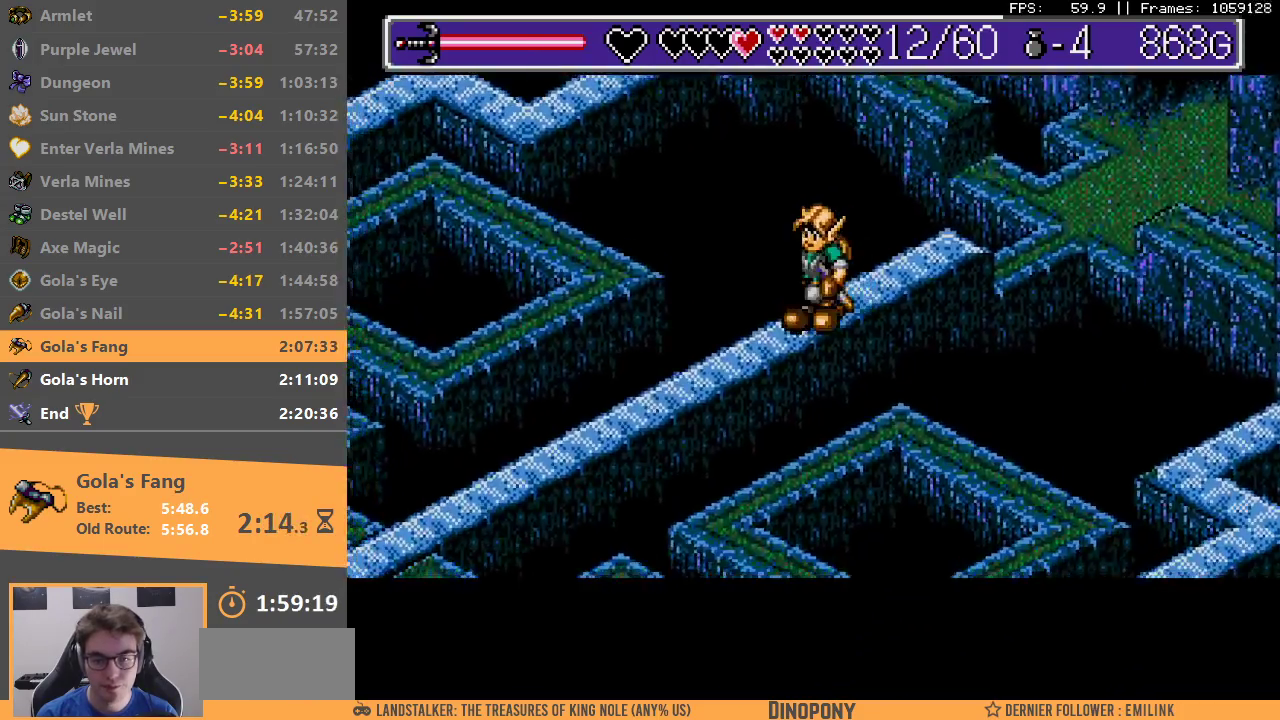
Gameplay with a controller; each line is a JSON object with the inputs held at the frame after it. "events" lists button and stick changes between this image and that frame as [ms after this image, input, new state], when the widget could be followed in between. Not read: DPAD_DOWN DPAD_LEFT DPAD_RIGHT DPAD_UP L3 R3.
{"buttons": [], "events": []}
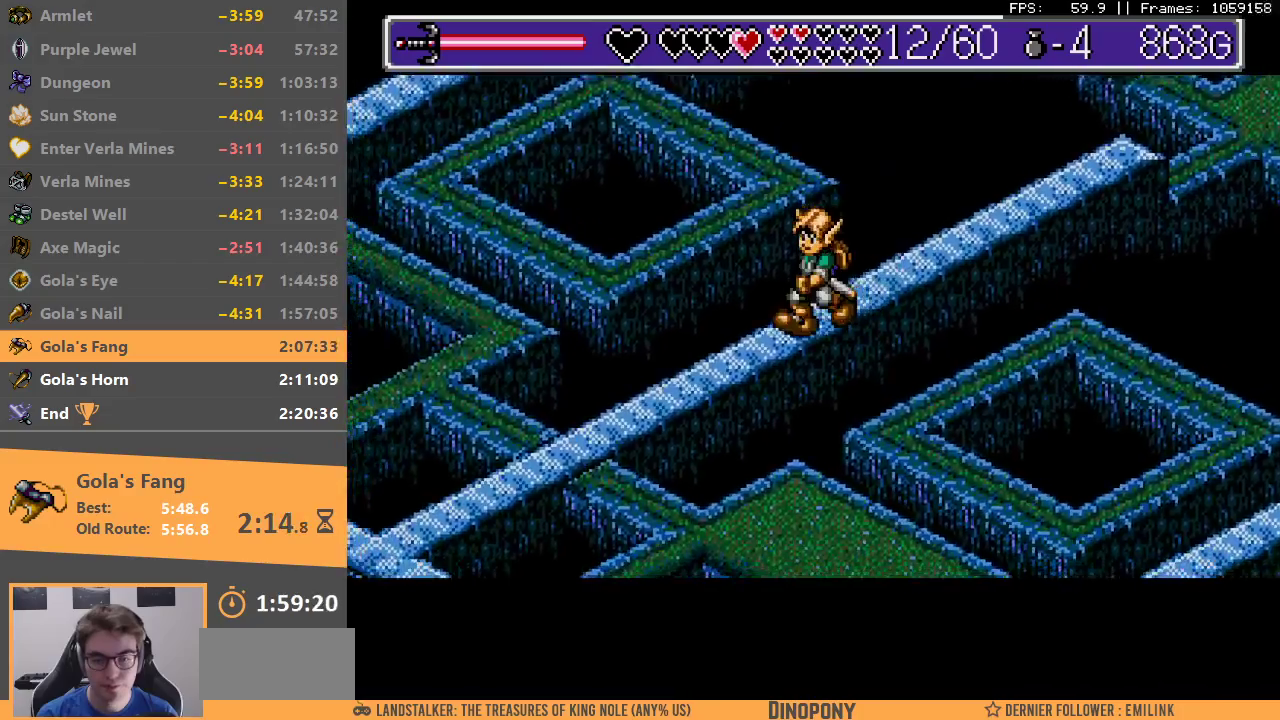
{"buttons": [], "events": []}
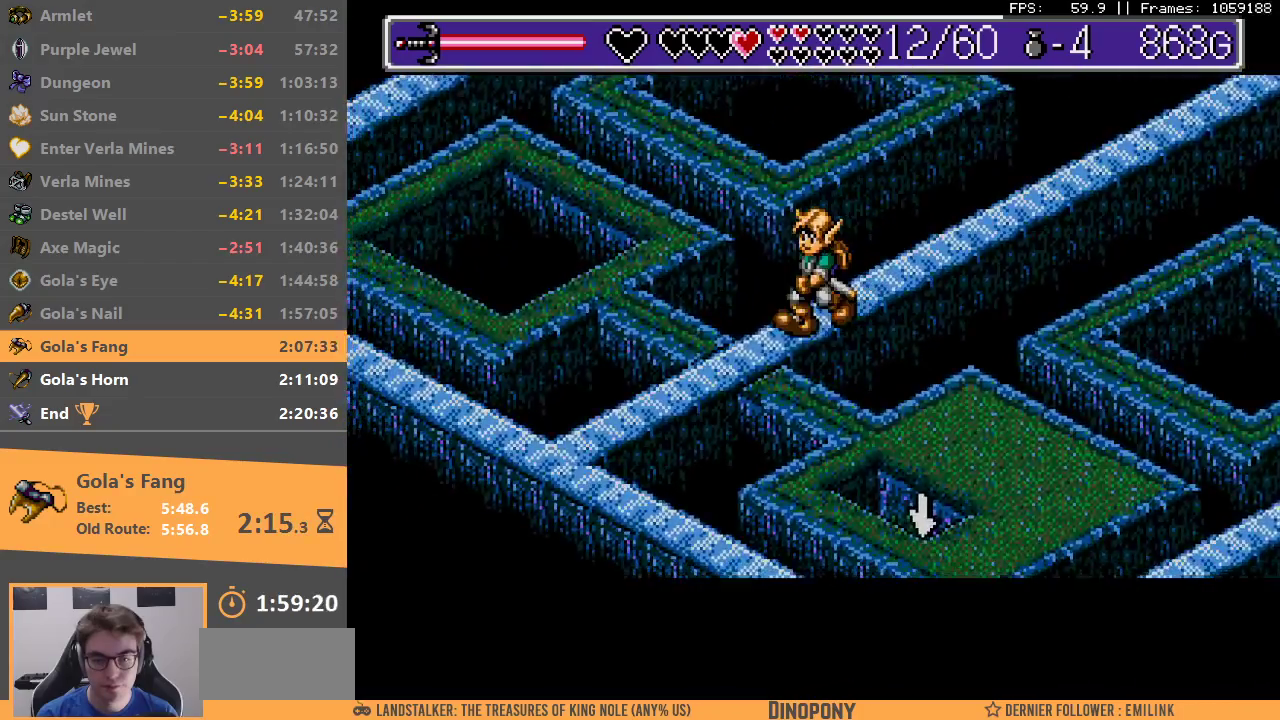
{"buttons": [], "events": []}
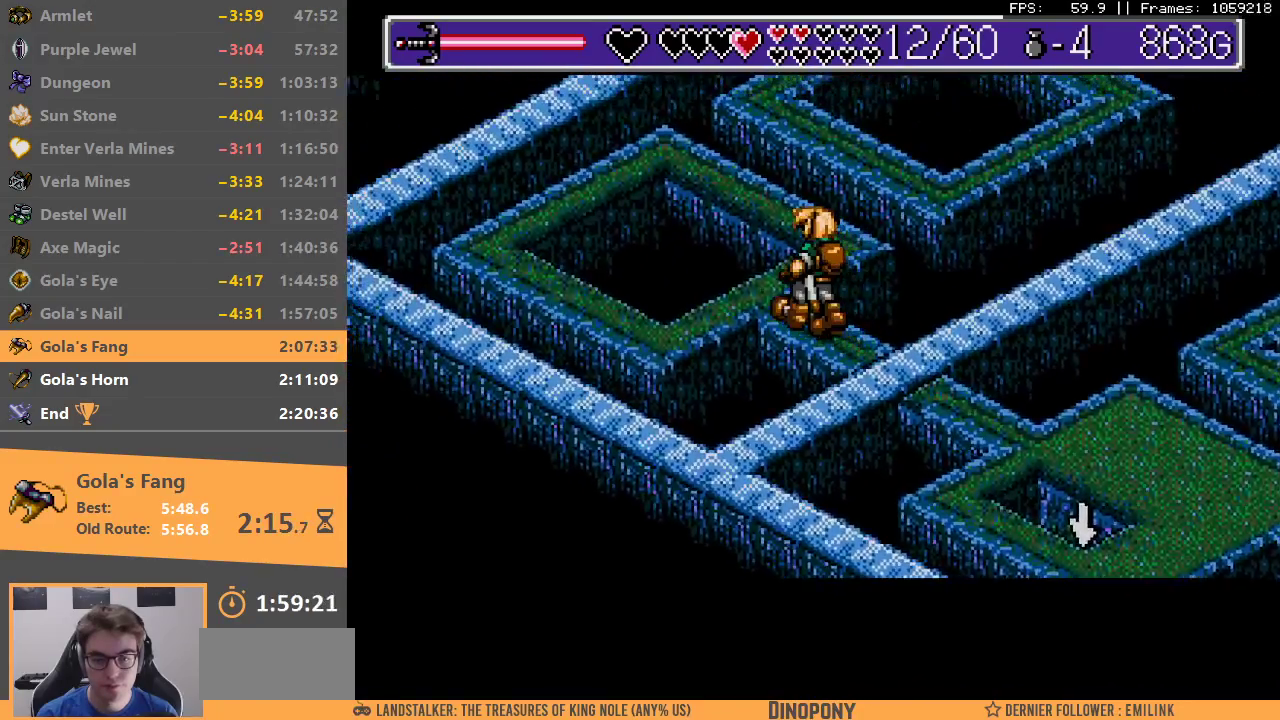
{"buttons": [], "events": []}
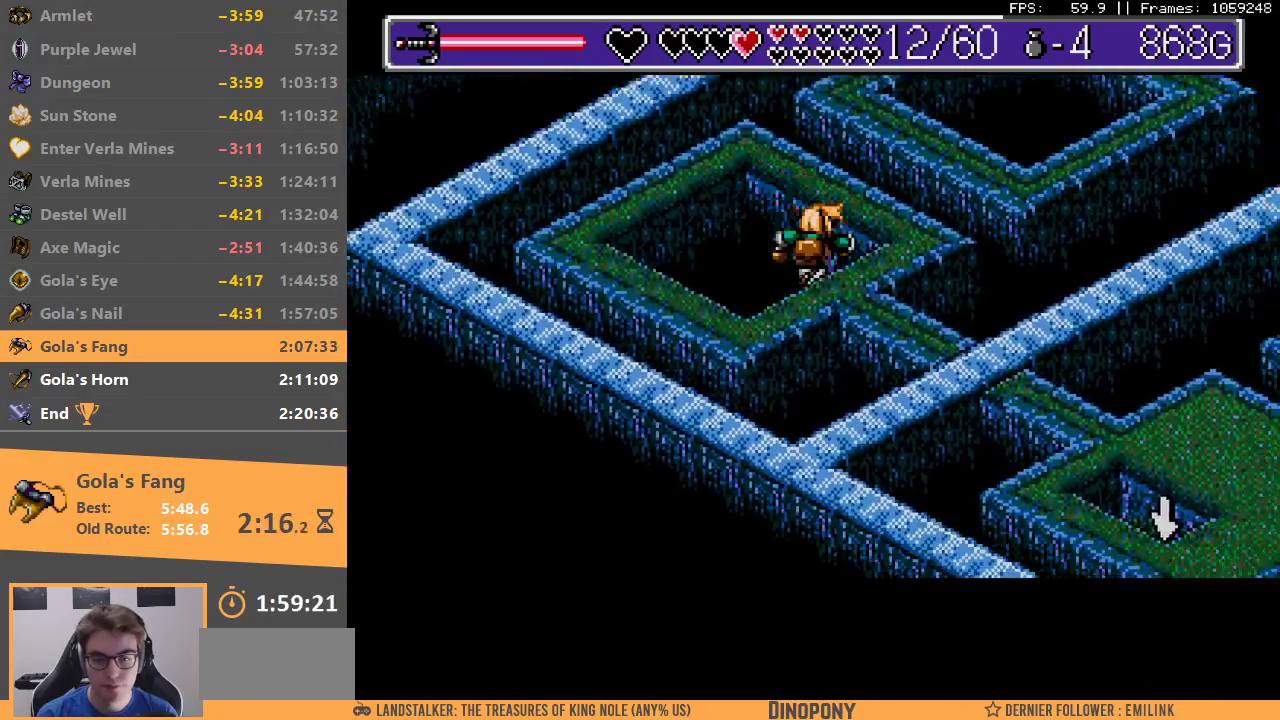
{"buttons": ["B"], "events": [[283, "B", "down"], [383, "B", "up"], [483, "B", "down"]]}
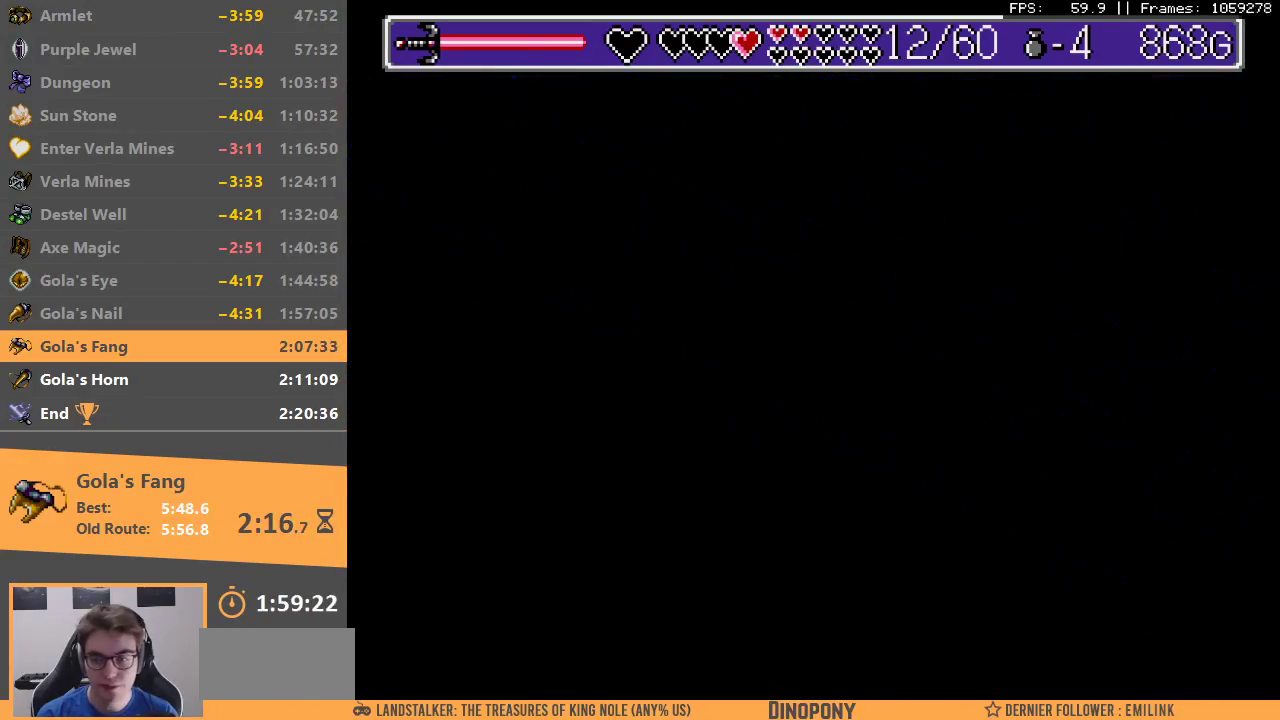
{"buttons": [], "events": [[67, "B", "up"], [133, "B", "down"], [233, "B", "up"]]}
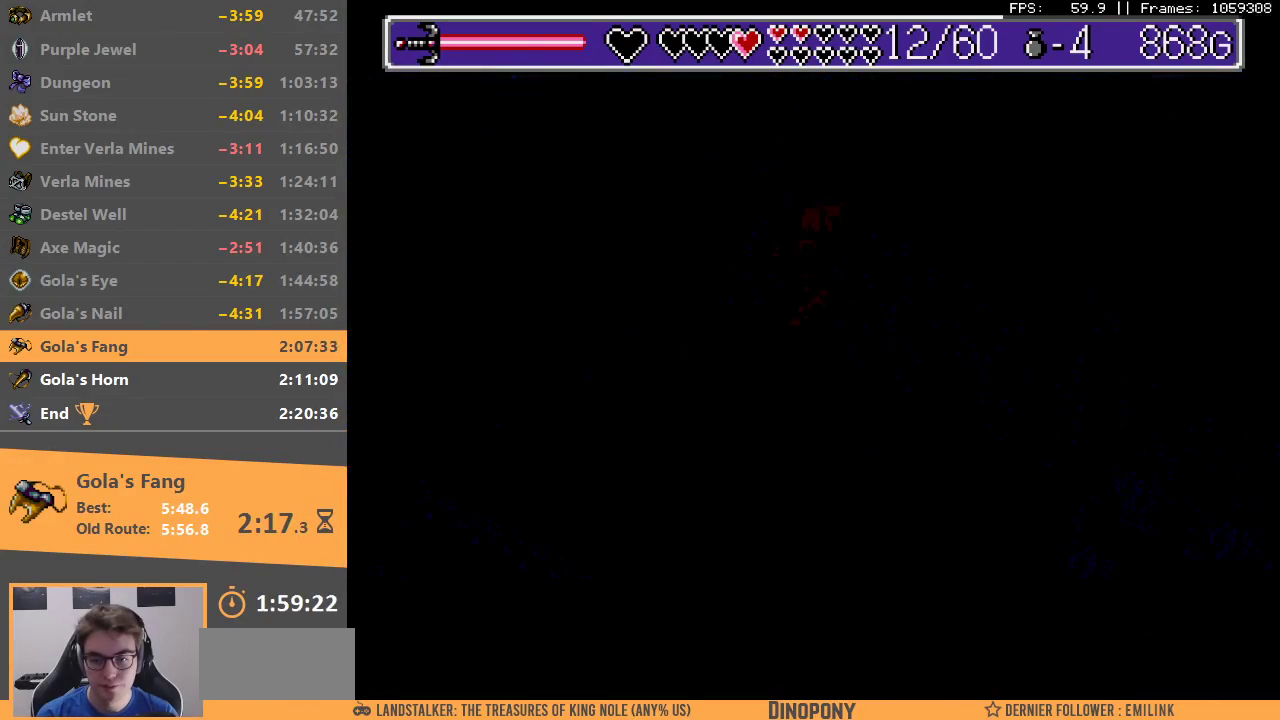
{"buttons": [], "events": []}
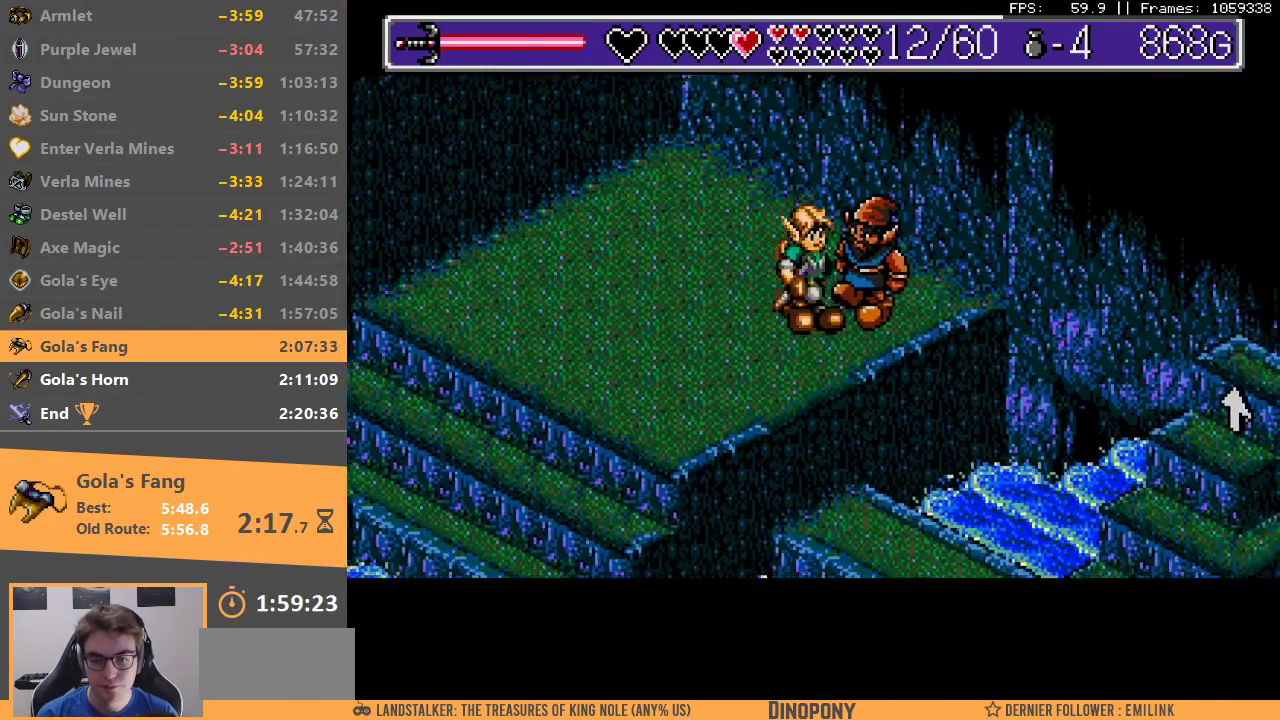
{"buttons": ["A", "B"], "events": [[150, "A", "down"], [250, "A", "up"], [300, "A", "down"], [383, "A", "up"], [450, "B", "down"], [467, "A", "down"]]}
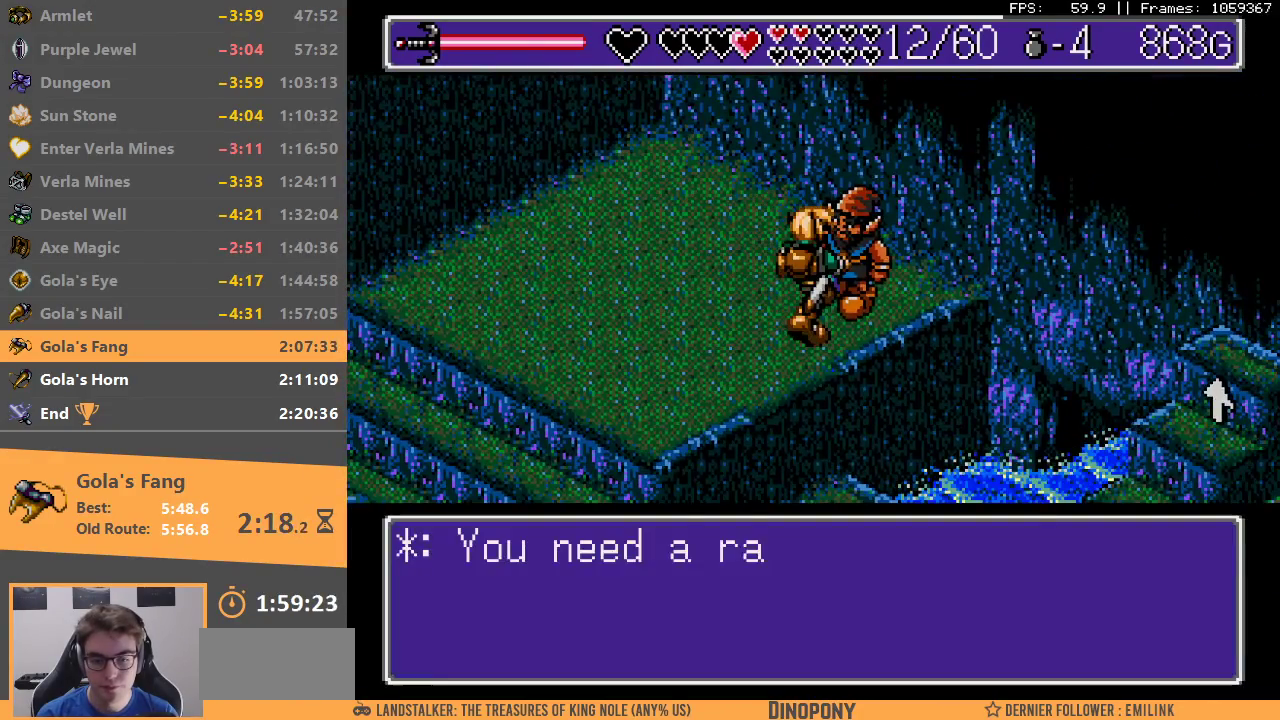
{"buttons": [], "events": [[17, "A", "up"], [33, "B", "up"], [100, "B", "down"], [183, "B", "up"], [267, "B", "down"], [333, "B", "up"], [400, "B", "down"], [483, "B", "up"]]}
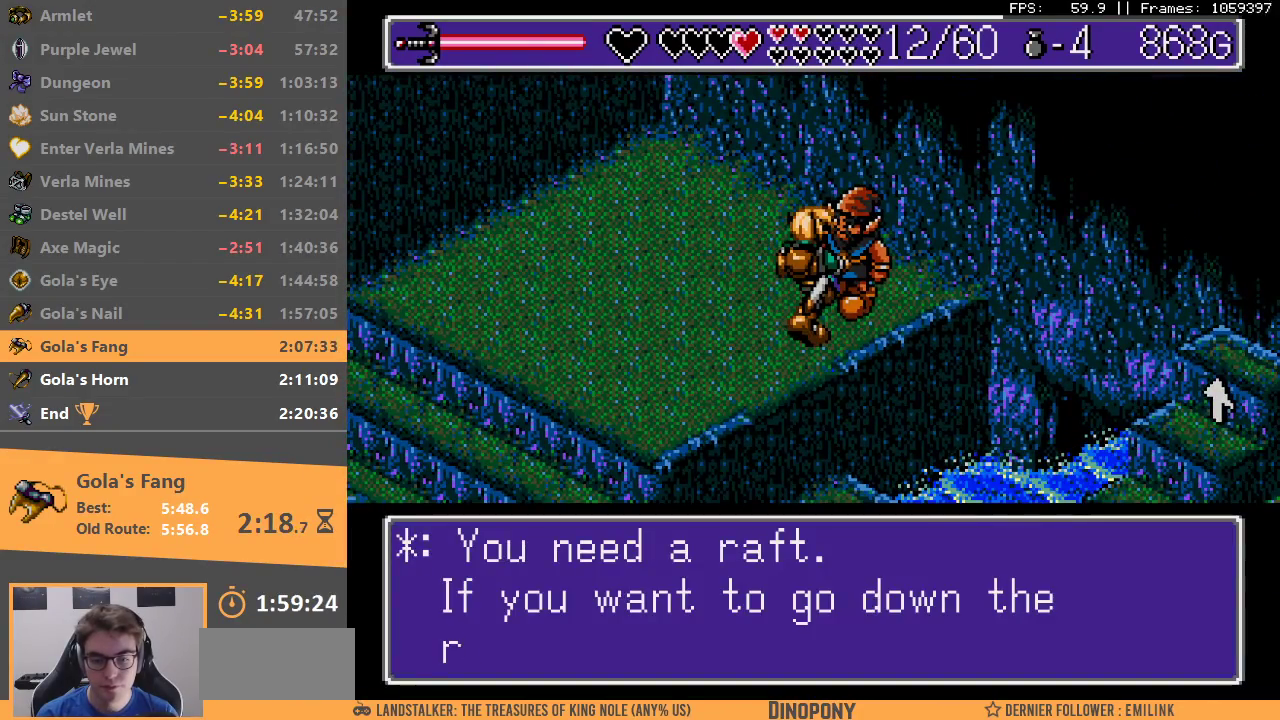
{"buttons": ["B"], "events": [[33, "B", "down"], [133, "B", "up"], [183, "B", "down"], [250, "B", "up"], [333, "B", "down"], [417, "B", "up"], [467, "B", "down"]]}
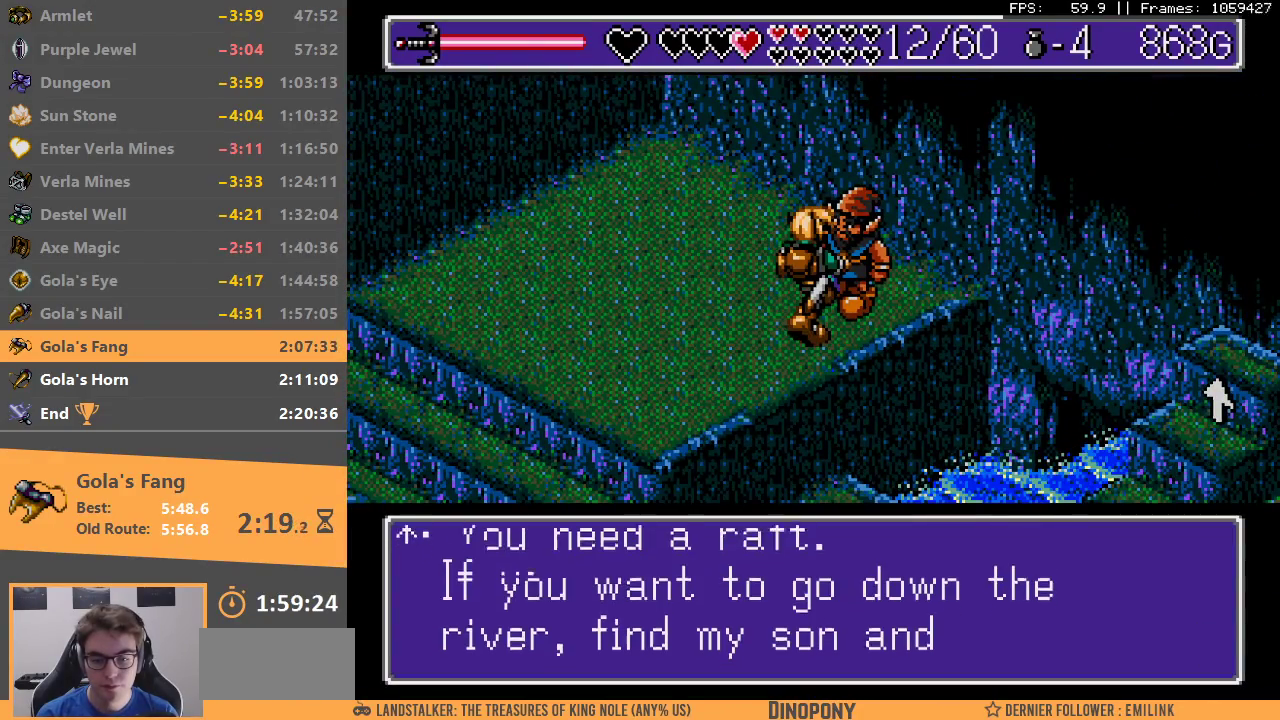
{"buttons": ["B"], "events": [[217, "B", "up"], [267, "B", "down"], [350, "B", "up"], [417, "B", "down"]]}
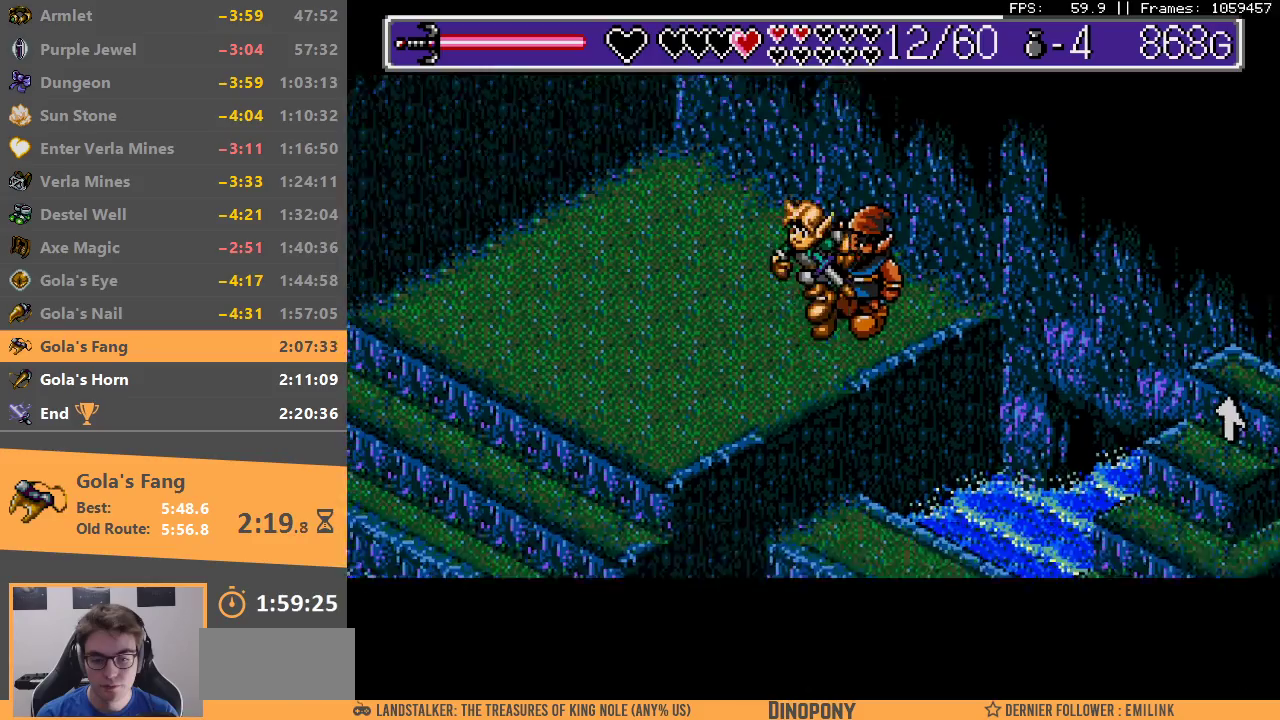
{"buttons": [], "events": [[150, "B", "up"]]}
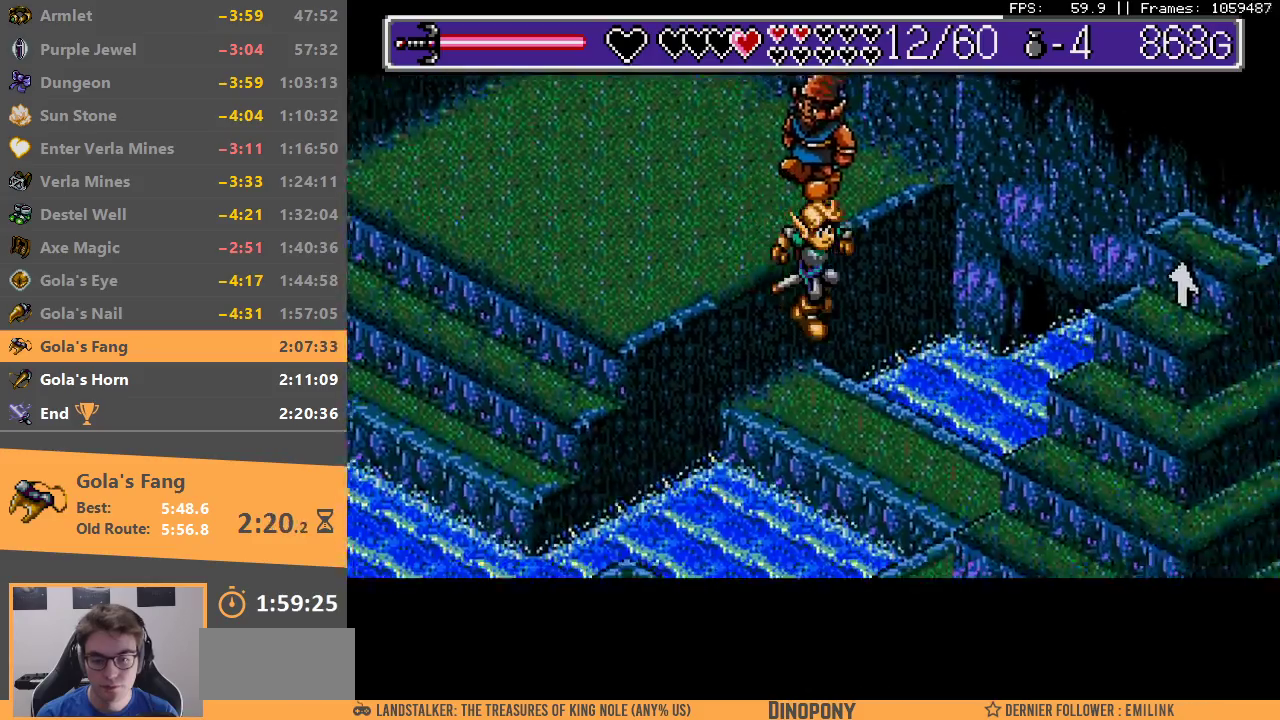
{"buttons": ["B"], "events": [[433, "B", "down"]]}
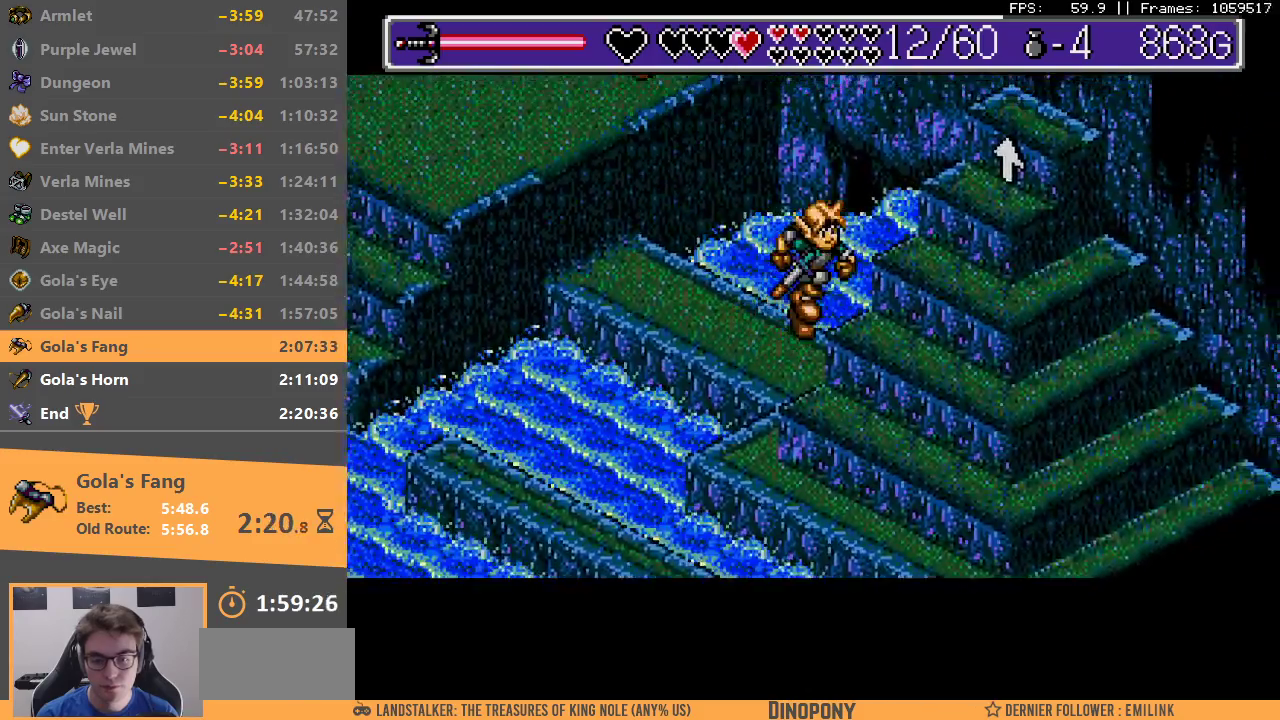
{"buttons": ["B"], "events": [[33, "B", "up"], [117, "B", "down"], [217, "B", "up"], [283, "B", "down"], [383, "B", "up"], [450, "B", "down"]]}
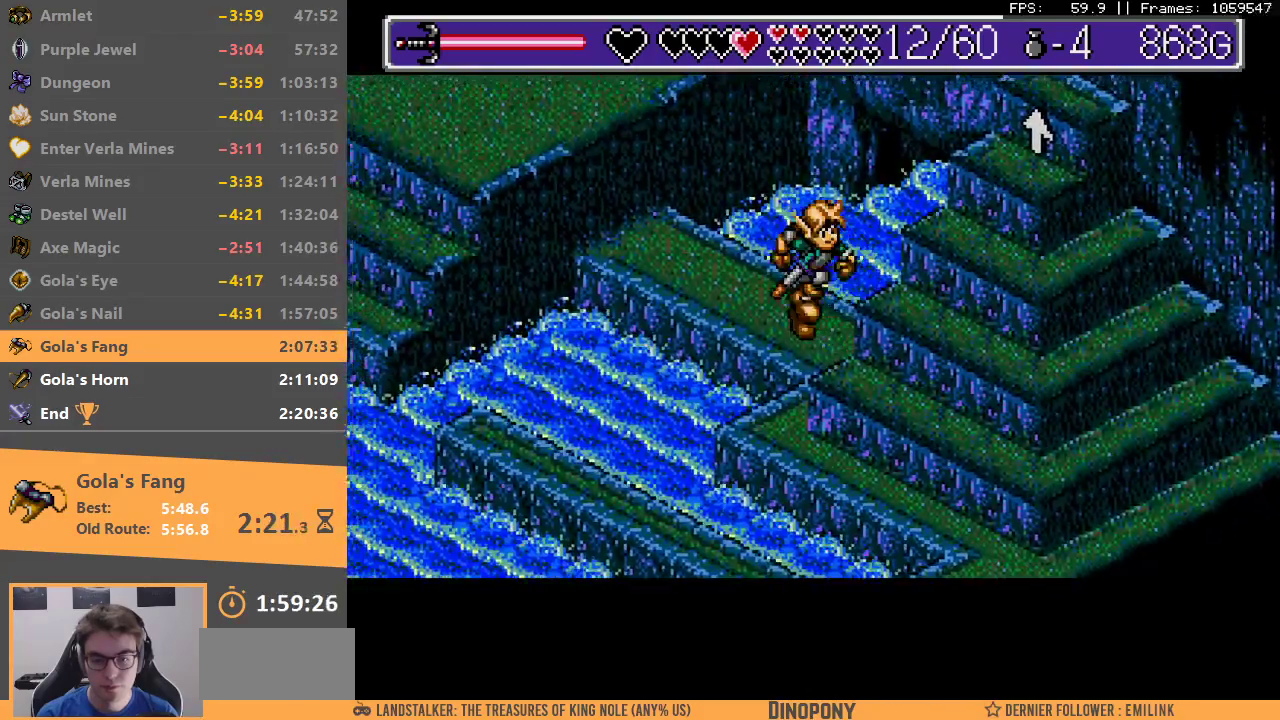
{"buttons": [], "events": [[33, "B", "up"], [100, "B", "down"], [200, "B", "up"], [250, "B", "down"], [350, "B", "up"], [417, "B", "down"], [500, "B", "up"]]}
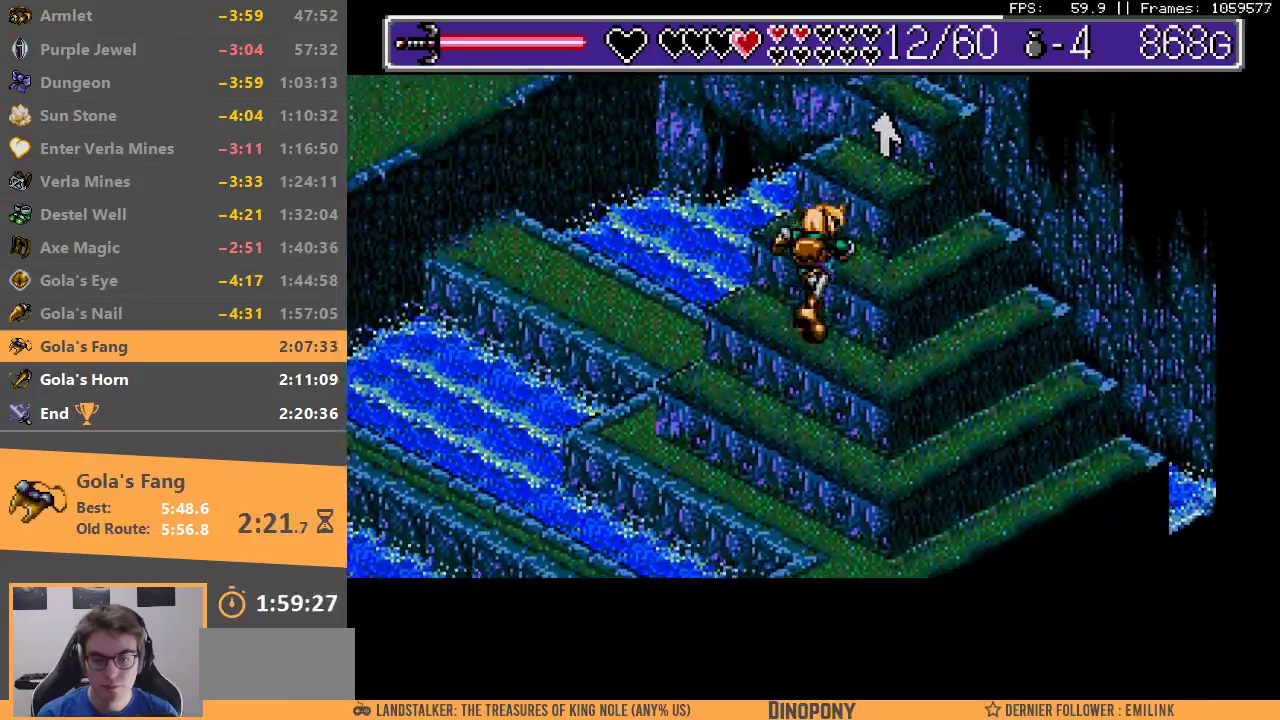
{"buttons": [], "events": [[83, "B", "down"], [150, "B", "up"], [233, "B", "down"], [300, "B", "up"], [383, "B", "down"], [467, "B", "up"]]}
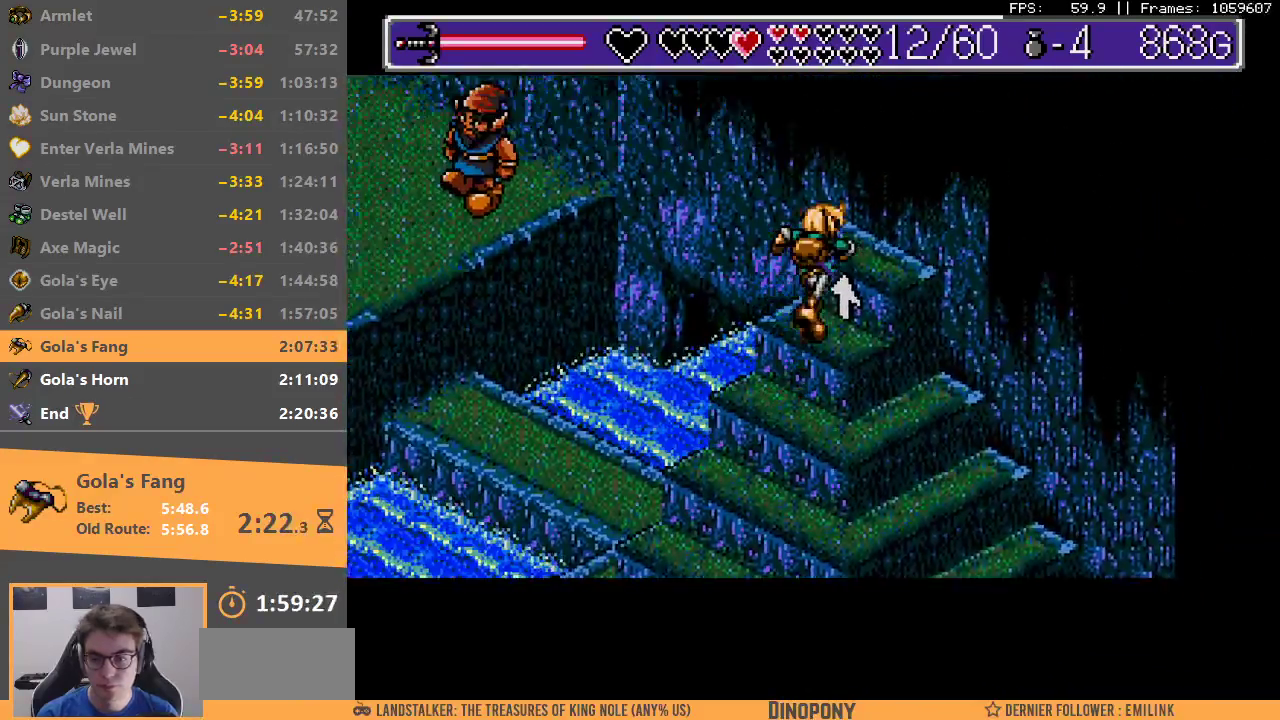
{"buttons": ["B"], "events": [[33, "B", "down"], [133, "B", "up"], [183, "B", "down"], [267, "B", "up"], [333, "B", "down"], [417, "B", "up"], [483, "B", "down"]]}
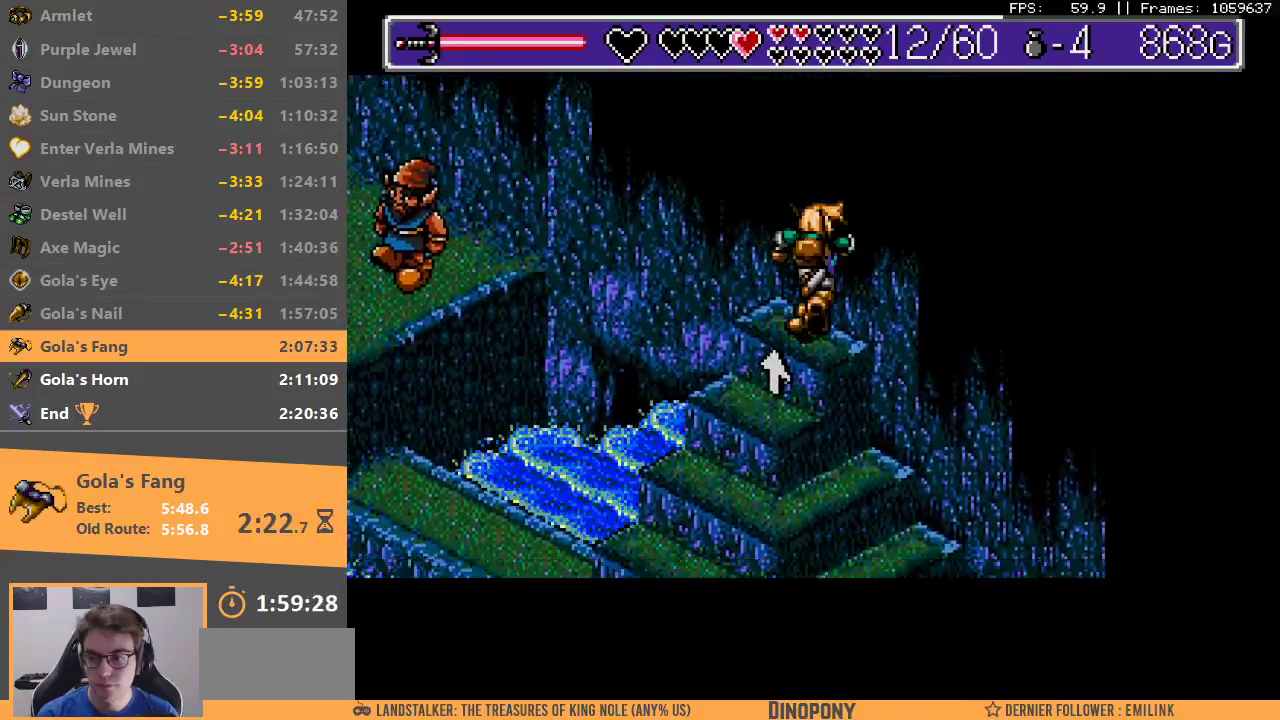
{"buttons": ["B"], "events": [[83, "B", "up"], [133, "B", "down"], [150, "A", "down"], [200, "A", "up"], [233, "B", "up"], [300, "B", "down"], [317, "A", "down"], [367, "A", "up"], [383, "B", "up"], [450, "B", "down"]]}
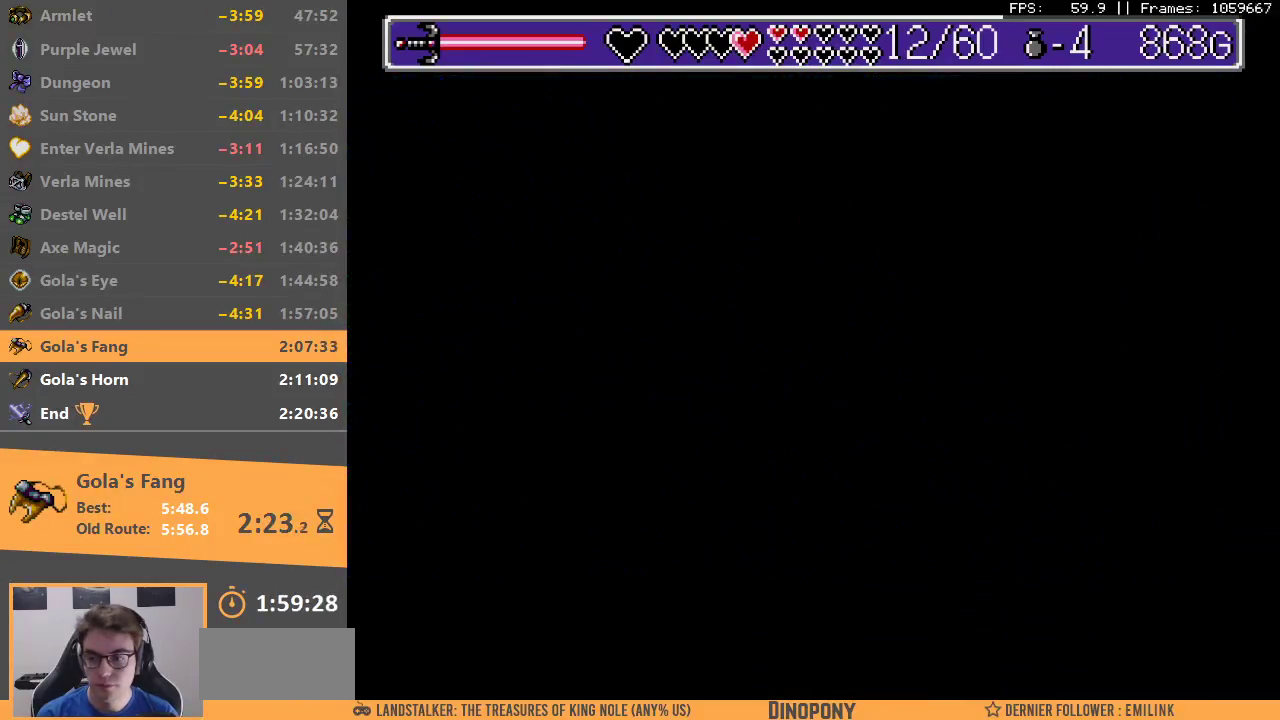
{"buttons": ["B"], "events": [[50, "B", "up"], [117, "B", "down"], [200, "B", "up"], [267, "B", "down"], [367, "B", "up"], [433, "B", "down"]]}
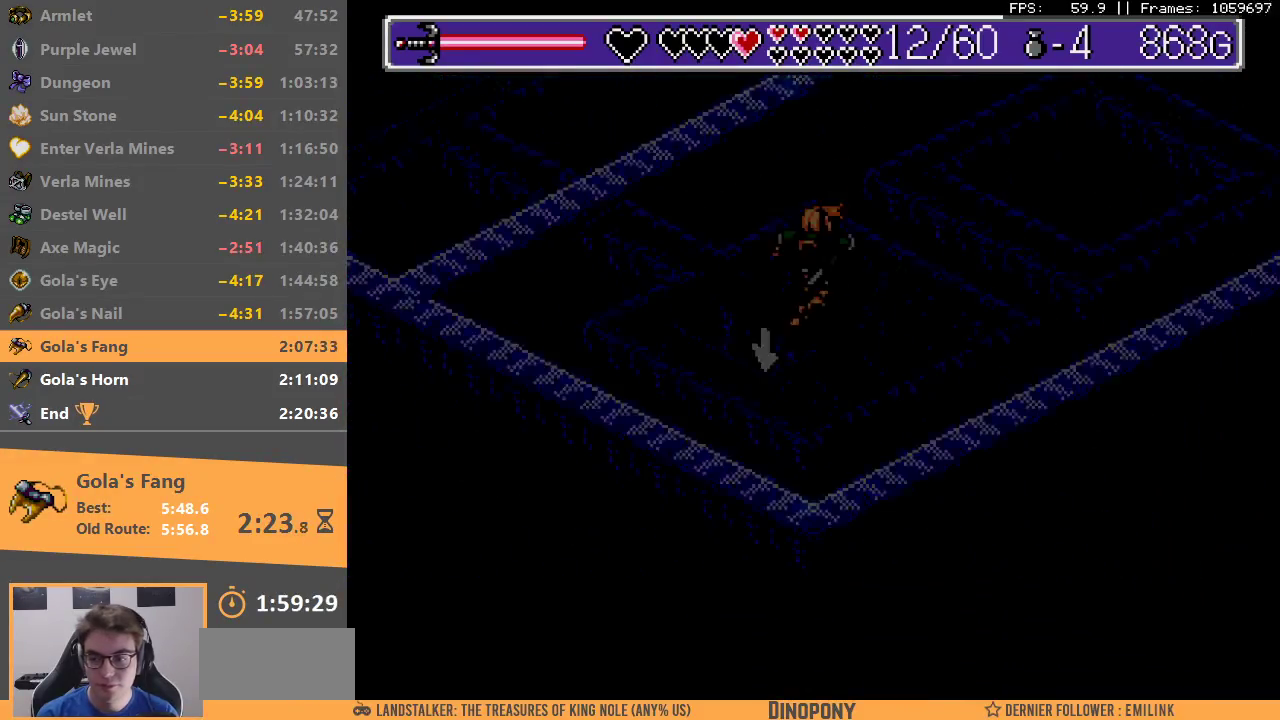
{"buttons": [], "events": [[33, "B", "up"], [117, "B", "down"], [200, "B", "up"], [283, "B", "down"], [383, "B", "up"]]}
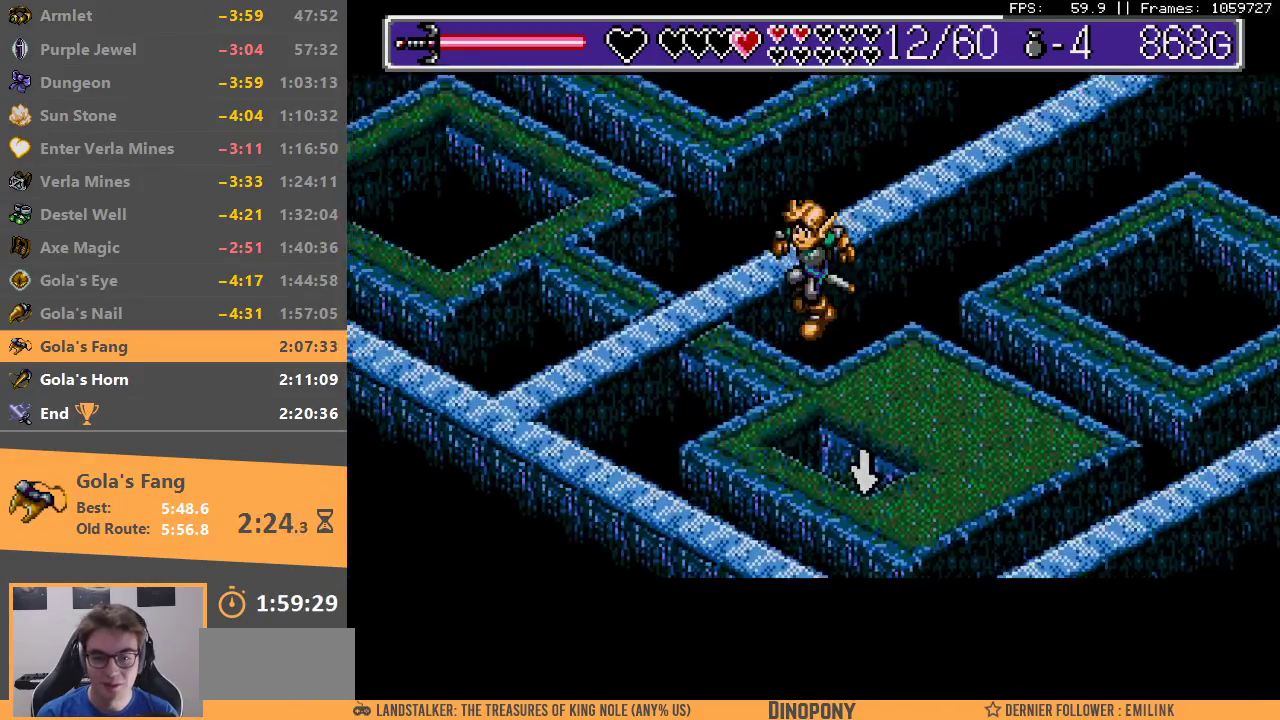
{"buttons": [], "events": []}
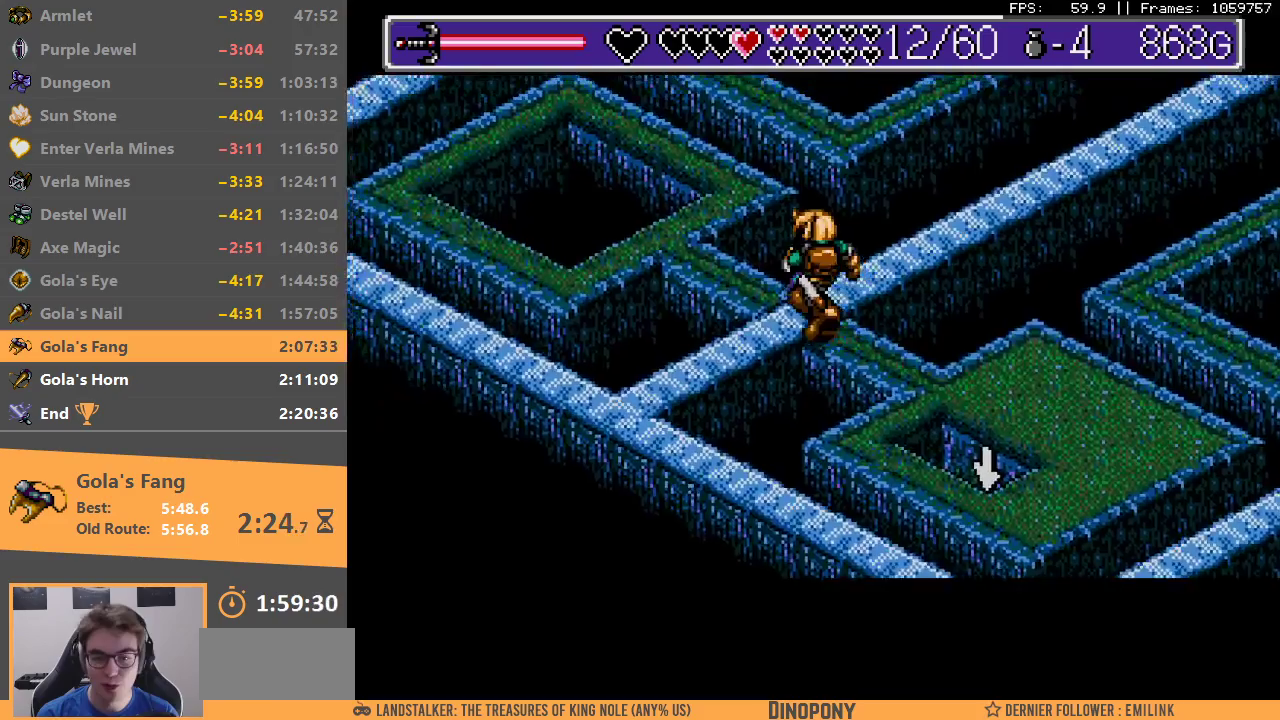
{"buttons": [], "events": []}
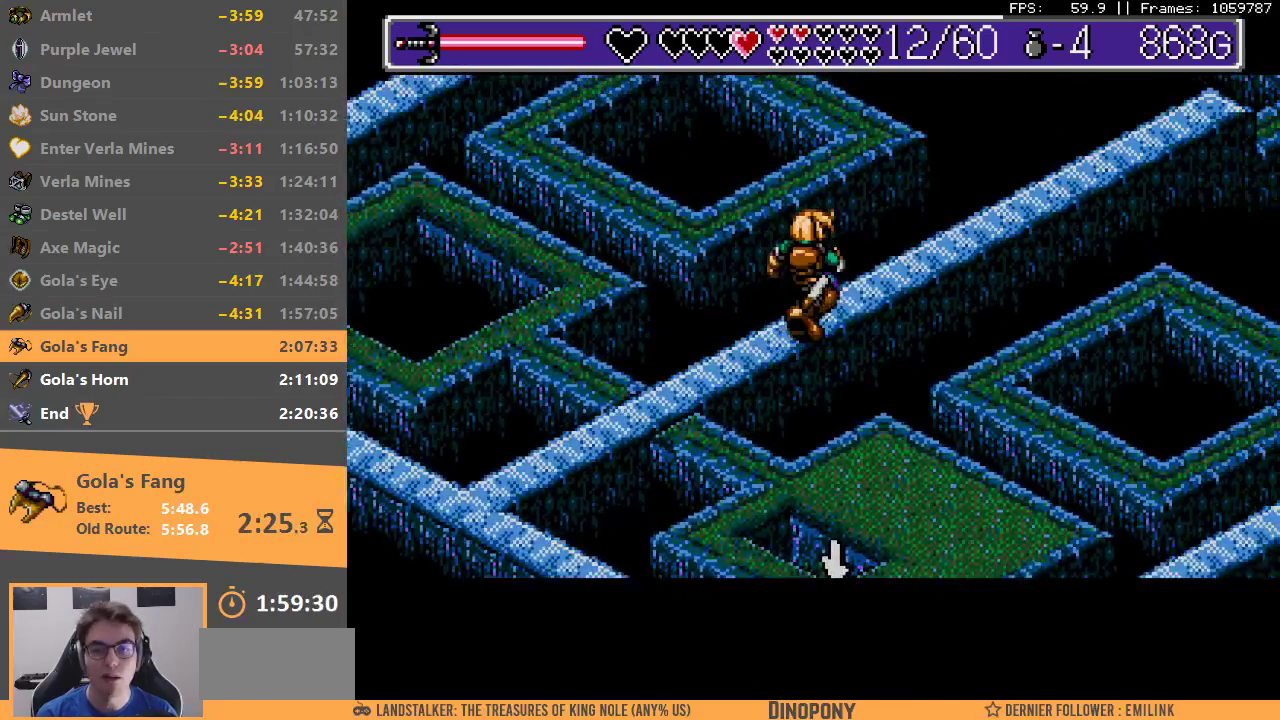
{"buttons": [], "events": []}
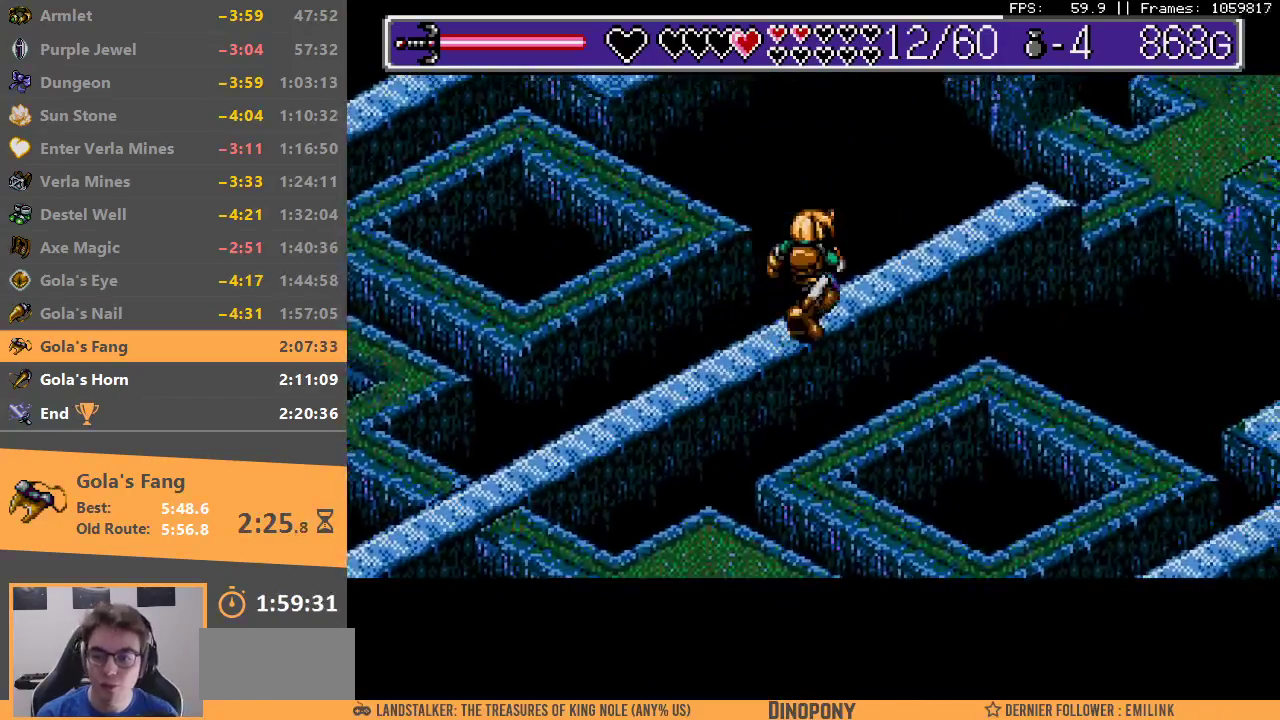
{"buttons": [], "events": []}
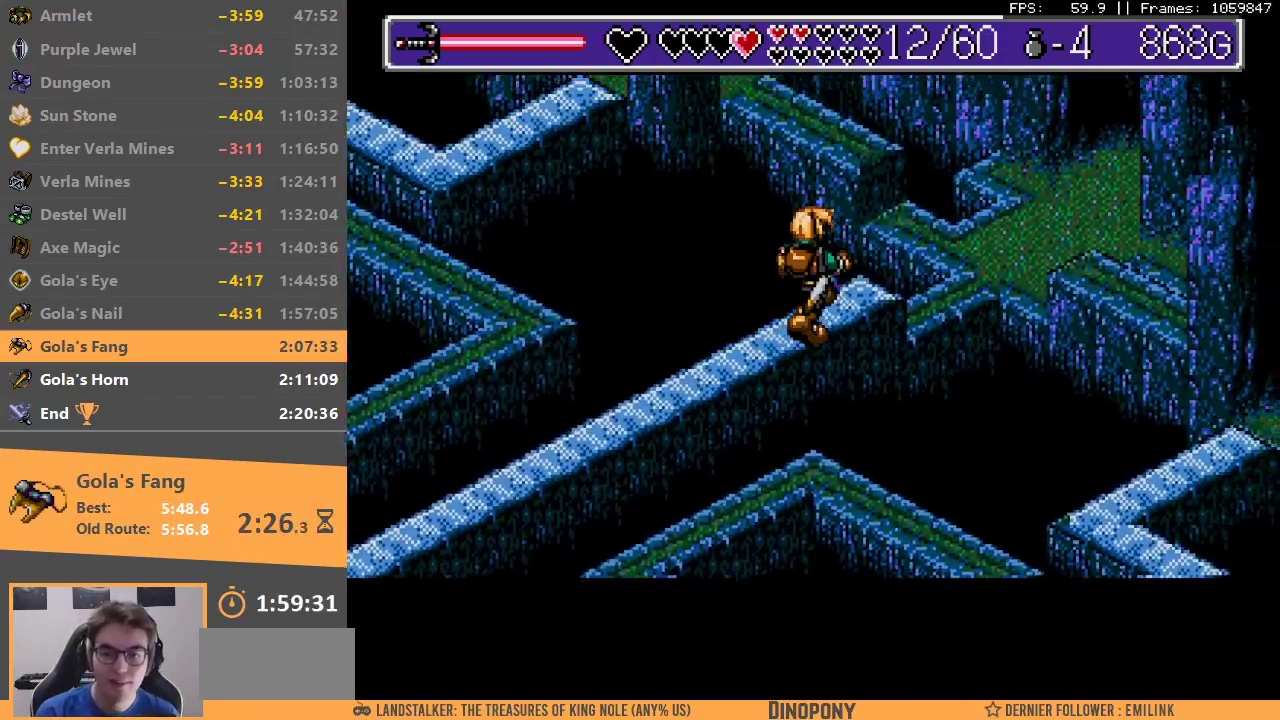
{"buttons": [], "events": []}
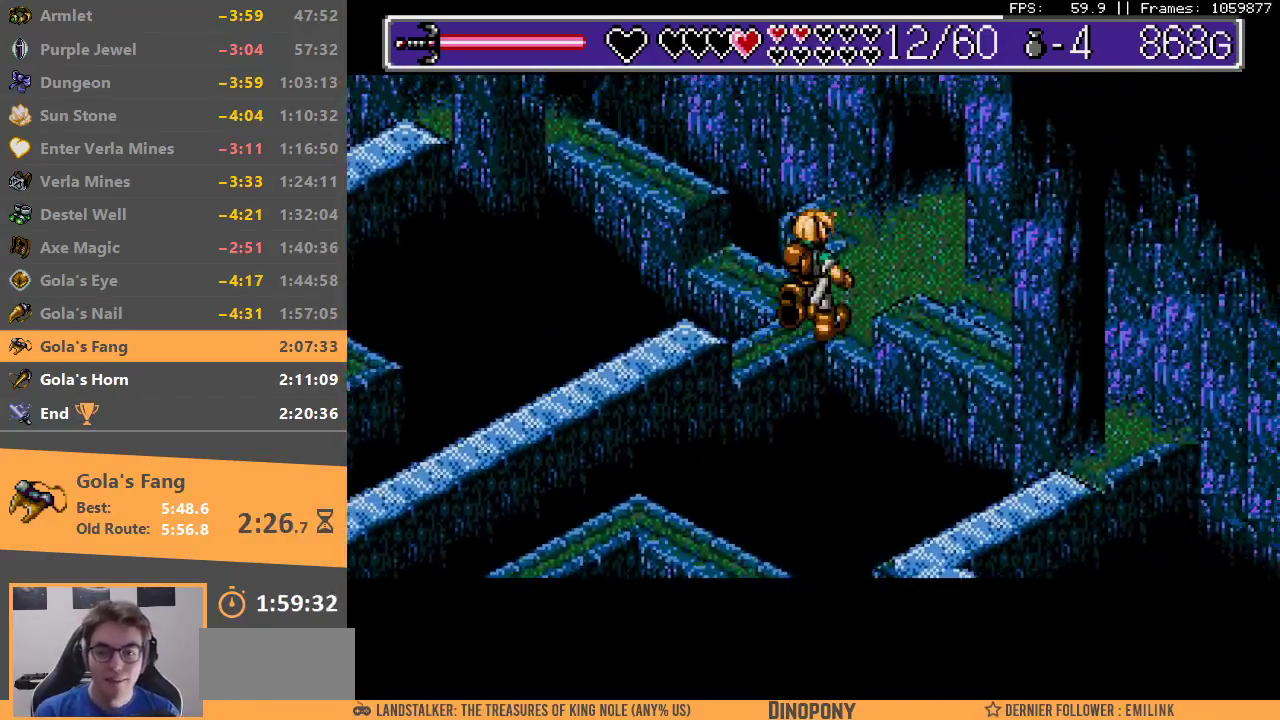
{"buttons": ["B"], "events": [[500, "B", "down"]]}
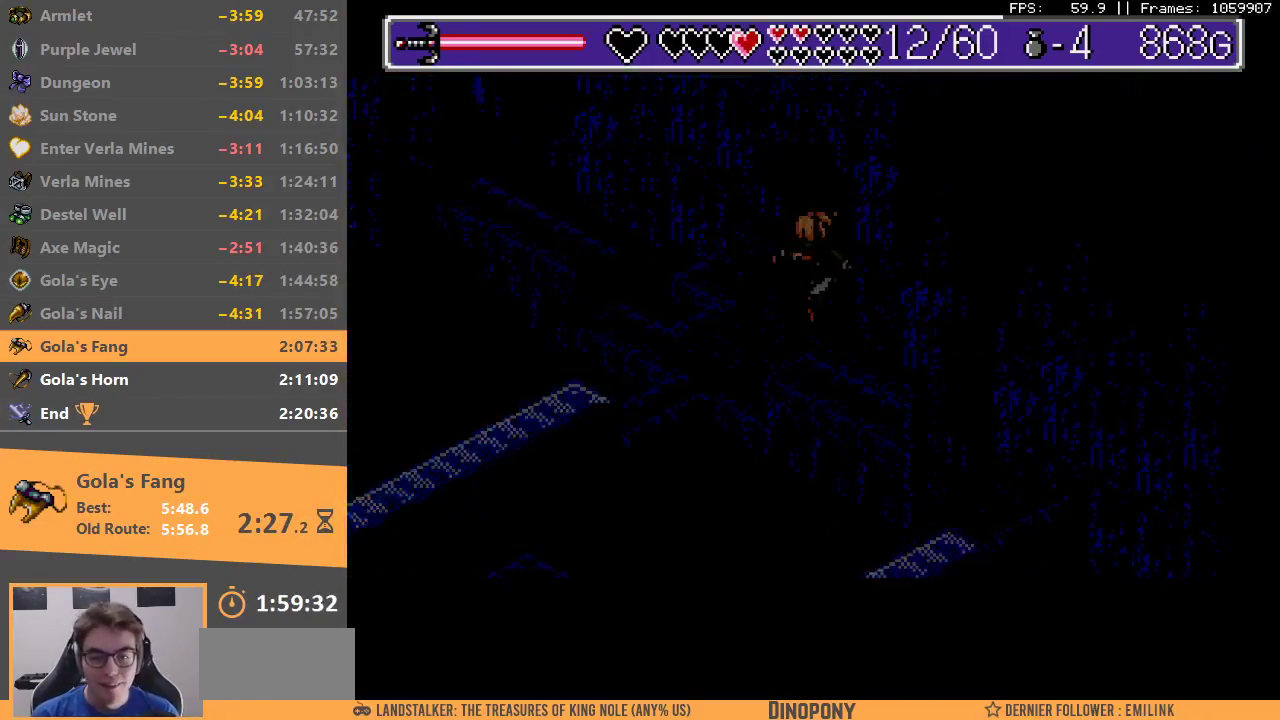
{"buttons": ["B"], "events": [[133, "B", "up"], [183, "B", "down"], [283, "B", "up"], [350, "B", "down"], [433, "B", "up"], [500, "B", "down"]]}
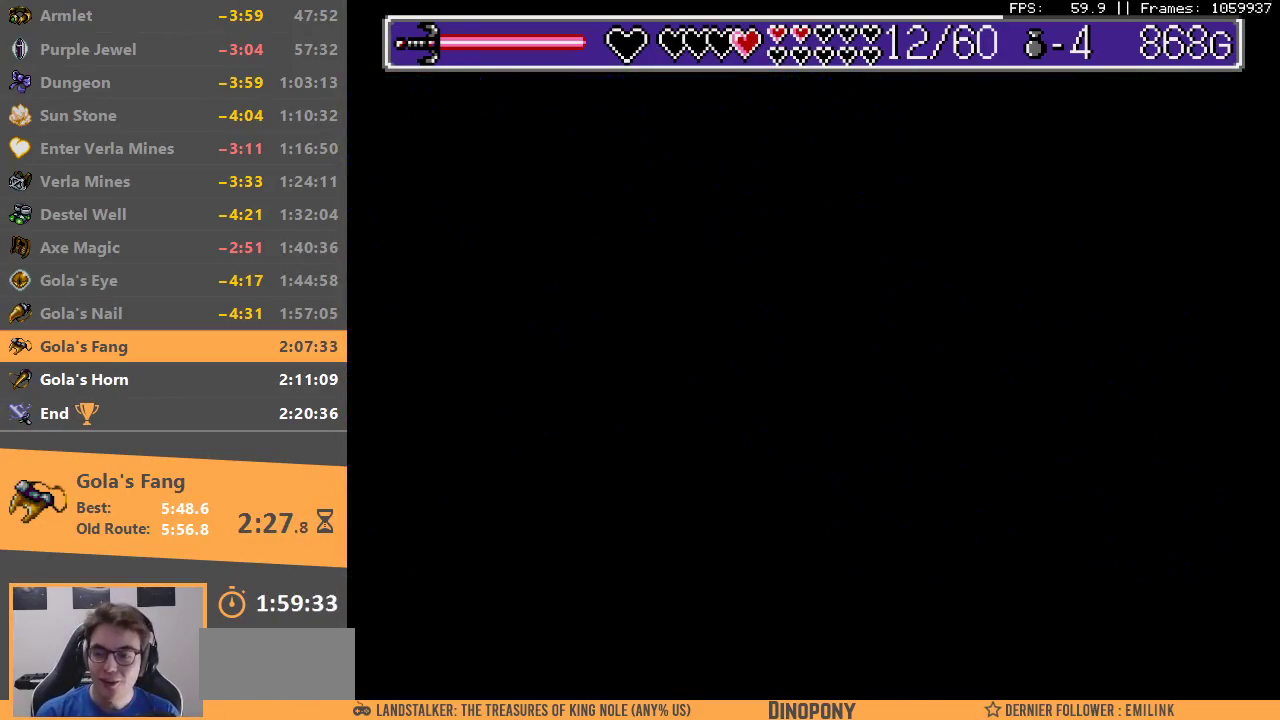
{"buttons": [], "events": [[100, "B", "up"]]}
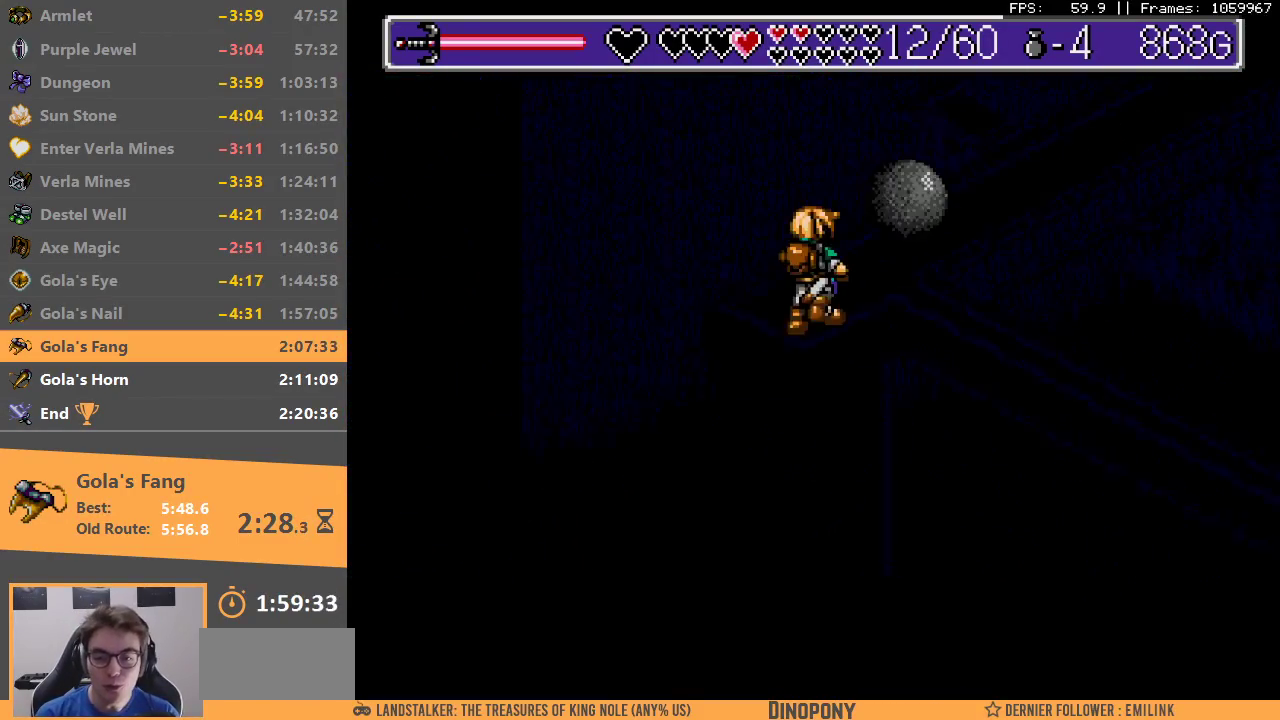
{"buttons": [], "events": [[183, "B", "down"], [383, "B", "up"]]}